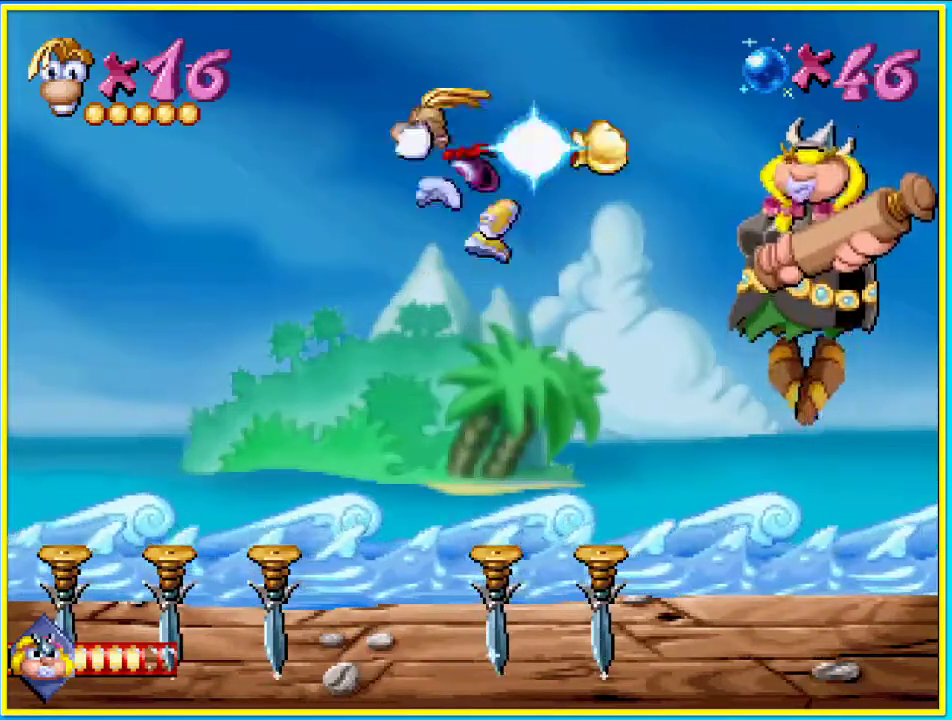
Gameplay with a controller (PlayStation layout); each line is a JSON object with the inputs held at the frame after it. "events" lists button and stick changes between this image and that frame as [ms after this image, input, new state], when the widget could be followed in between. Not read: L3 R3.
{"buttons": ["DPAD_DOWN"], "left_stick": "center", "right_stick": "center", "events": [[34, "SQUARE", "up"], [268, "DPAD_LEFT", "up"], [503, "DPAD_DOWN", "down"]]}
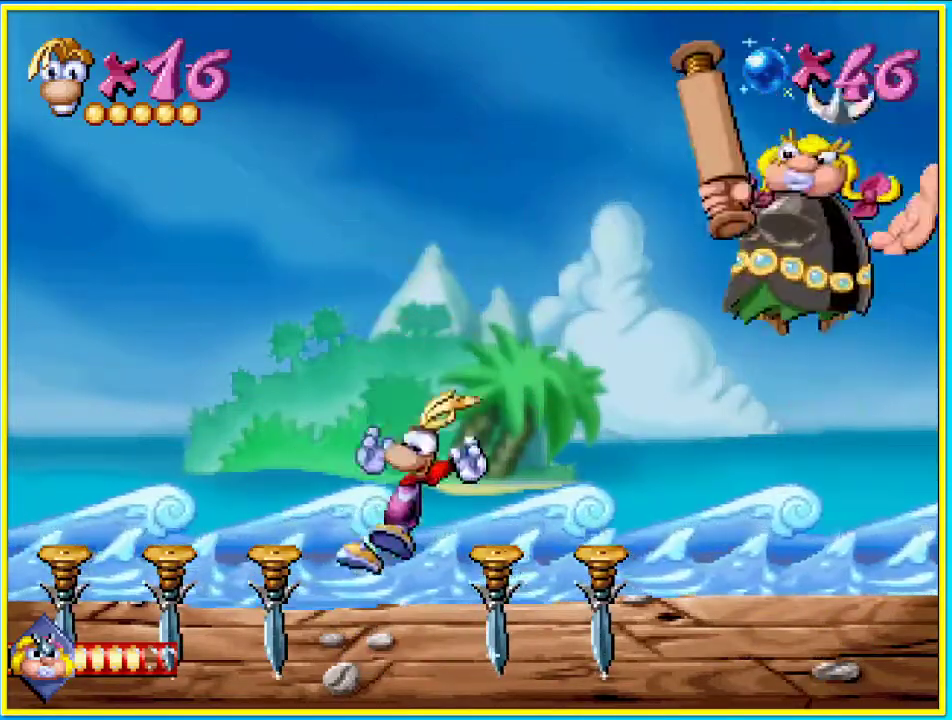
{"buttons": ["DPAD_DOWN"], "left_stick": "center", "right_stick": "center", "events": []}
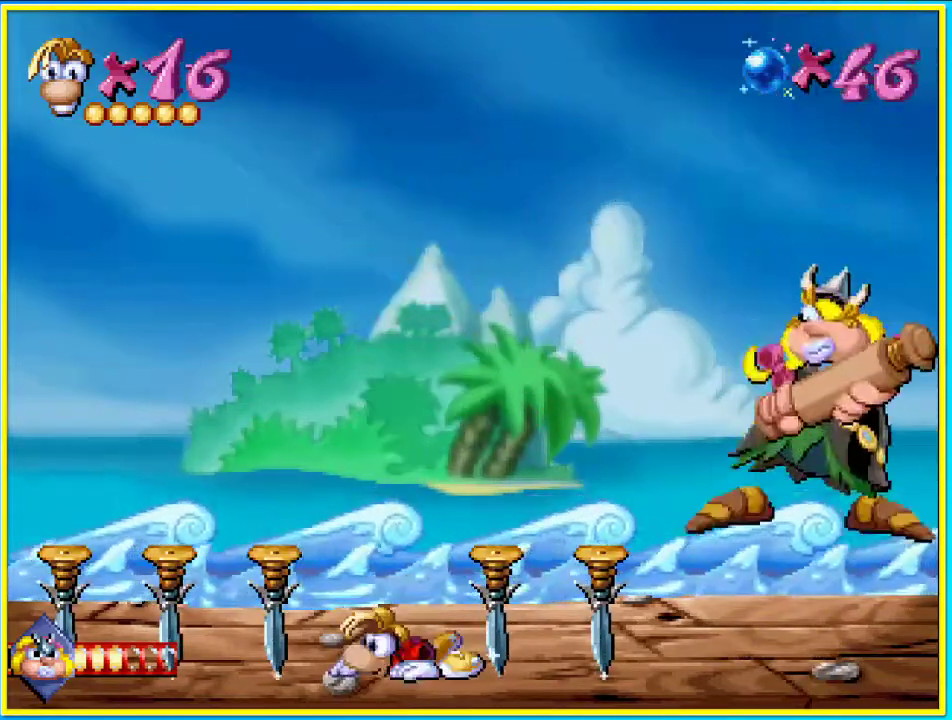
{"buttons": ["DPAD_DOWN"], "left_stick": "center", "right_stick": "center", "events": []}
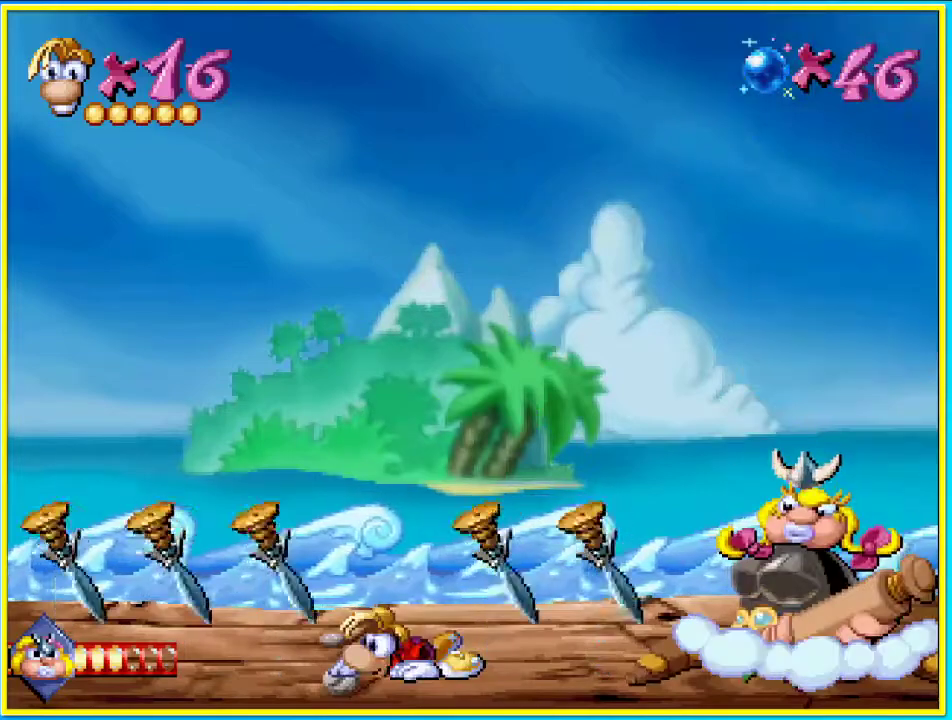
{"buttons": ["DPAD_DOWN"], "left_stick": "center", "right_stick": "center", "events": []}
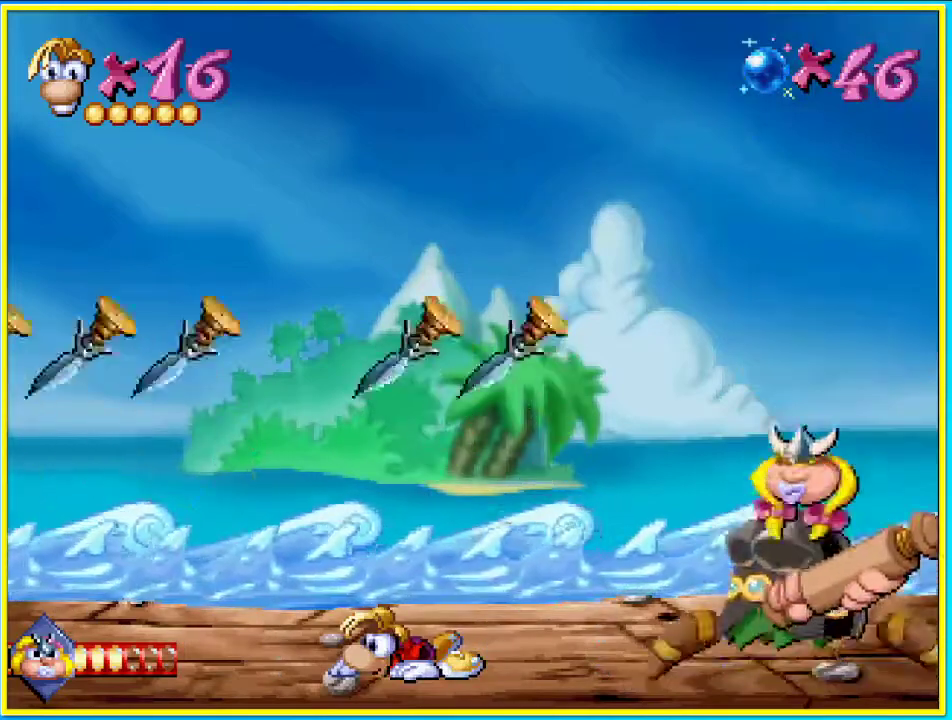
{"buttons": ["R1", "DPAD_DOWN"], "left_stick": "center", "right_stick": "center", "events": [[168, "R1", "down"]]}
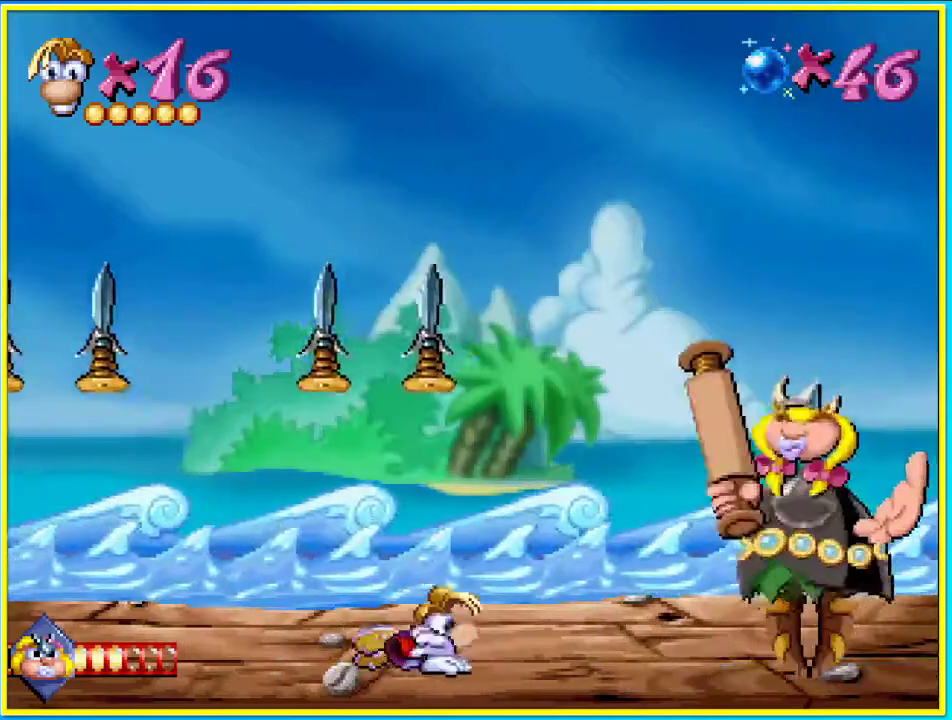
{"buttons": ["R1", "DPAD_DOWN"], "left_stick": "center", "right_stick": "center", "events": []}
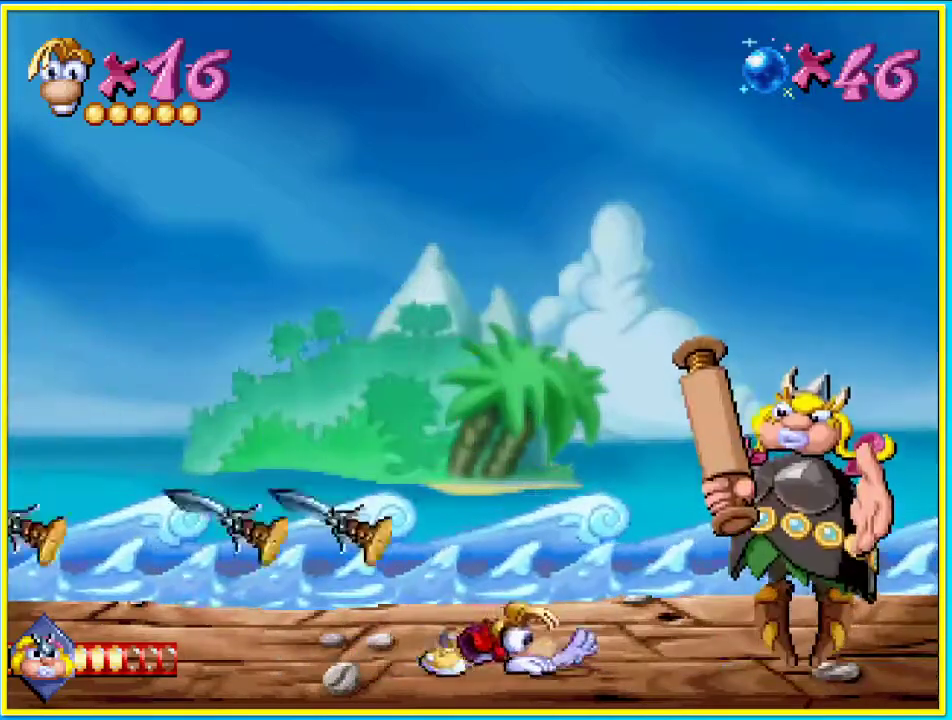
{"buttons": [], "left_stick": "center", "right_stick": "center", "events": [[33, "R1", "up"], [67, "DPAD_DOWN", "up"]]}
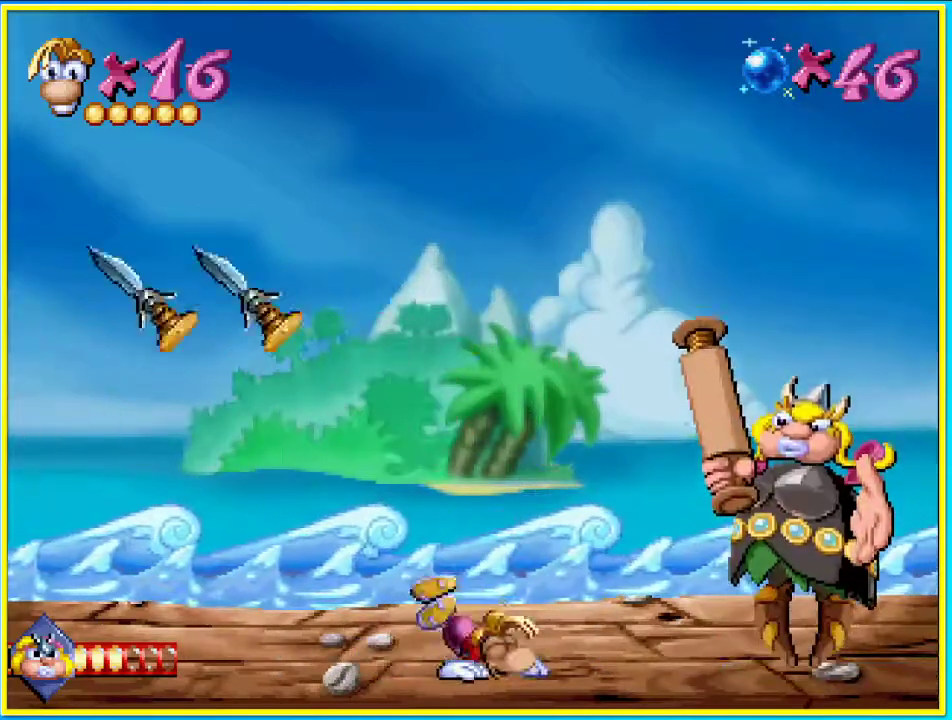
{"buttons": [], "left_stick": "center", "right_stick": "center", "events": [[201, "R1", "down"], [369, "R1", "up"]]}
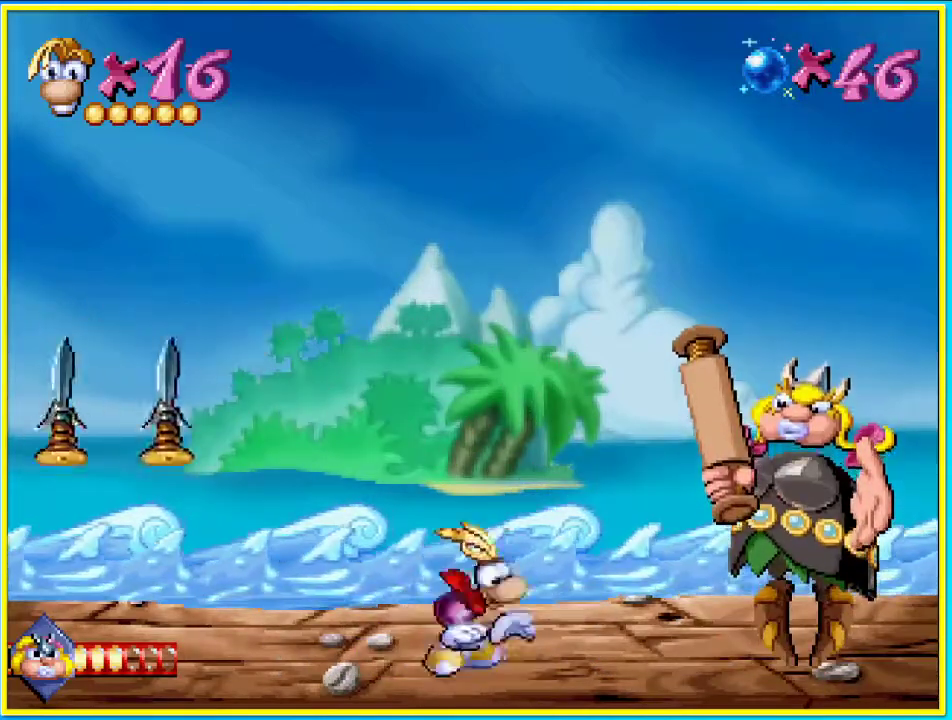
{"buttons": [], "left_stick": "center", "right_stick": "center", "events": [[201, "R1", "down"], [336, "R1", "up"]]}
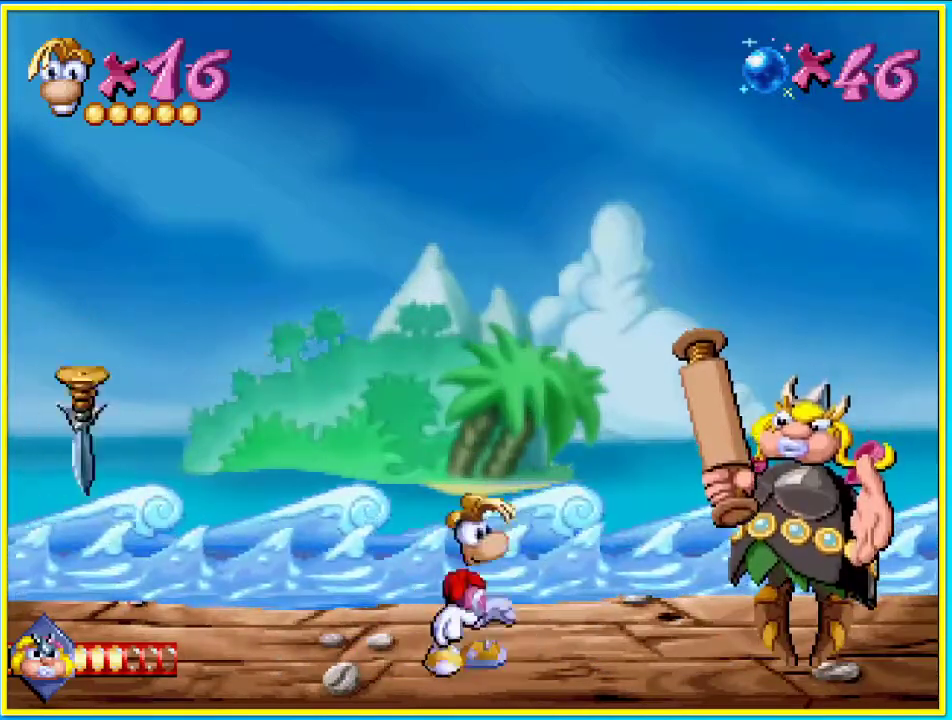
{"buttons": [], "left_stick": "center", "right_stick": "center", "events": [[168, "R1", "down"], [269, "R1", "up"]]}
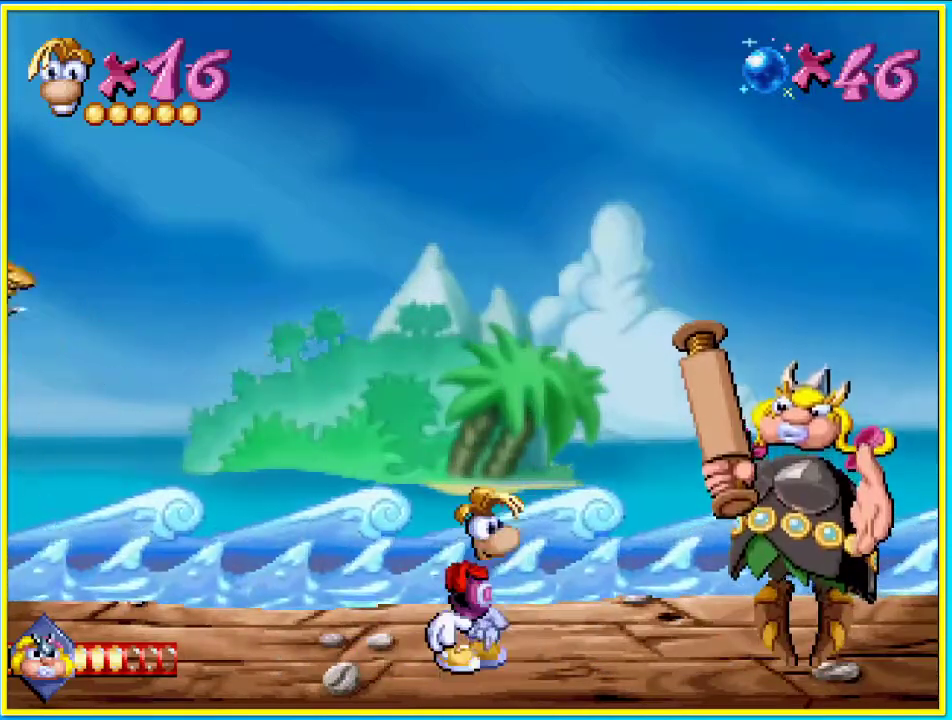
{"buttons": [], "left_stick": "center", "right_stick": "center", "events": [[67, "CROSS", "down"], [100, "SQUARE", "down"], [302, "CROSS", "up"], [302, "SQUARE", "up"]]}
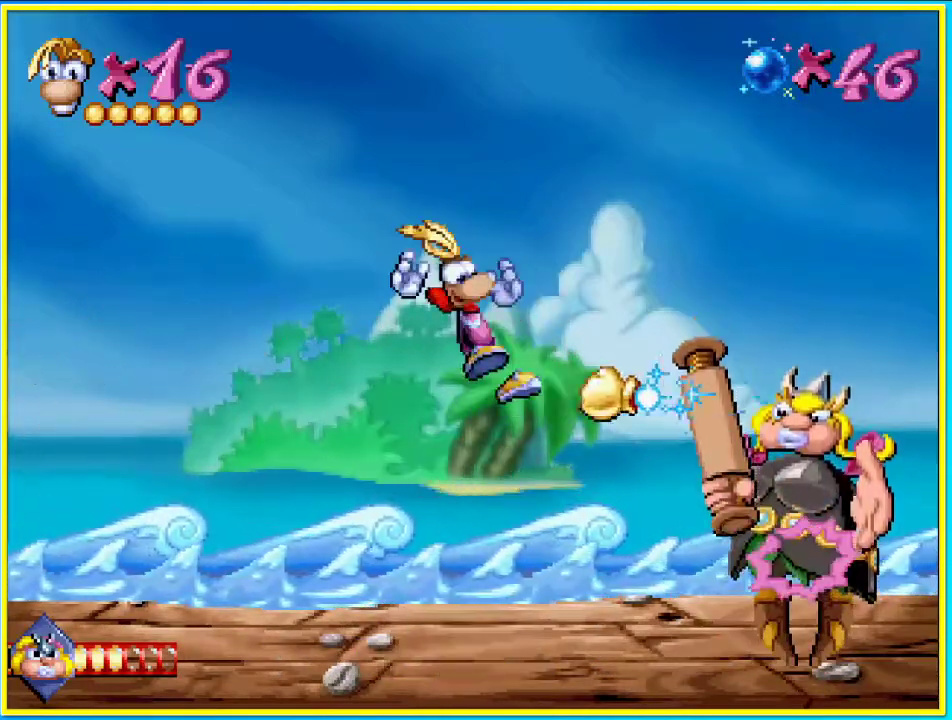
{"buttons": [], "left_stick": "center", "right_stick": "center"}
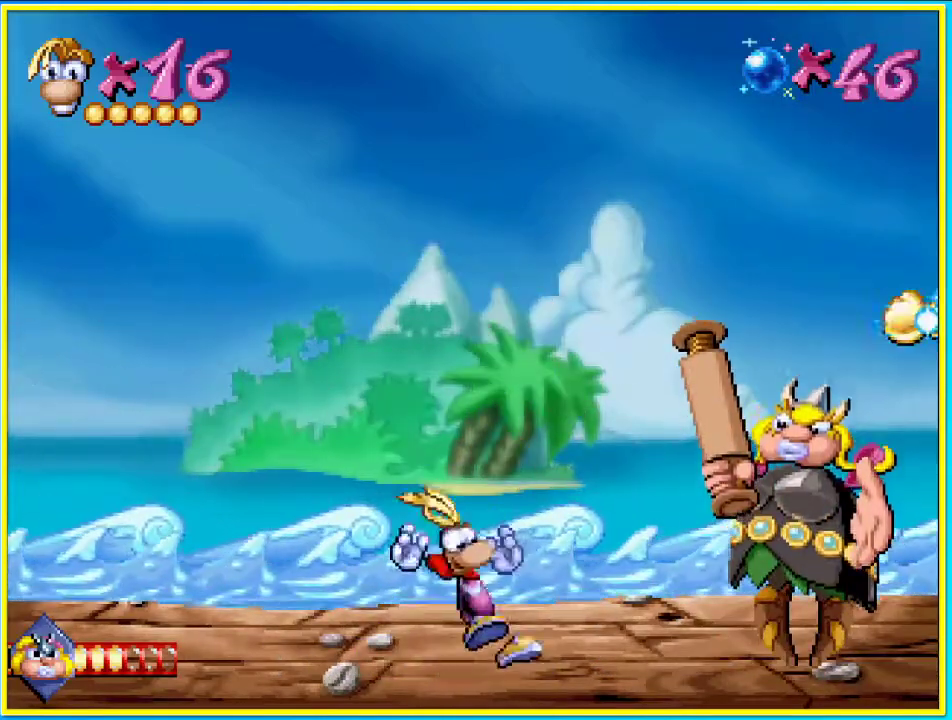
{"buttons": [], "left_stick": "center", "right_stick": "center", "events": [[101, "DPAD_DOWN", "down"], [503, "DPAD_DOWN", "up"]]}
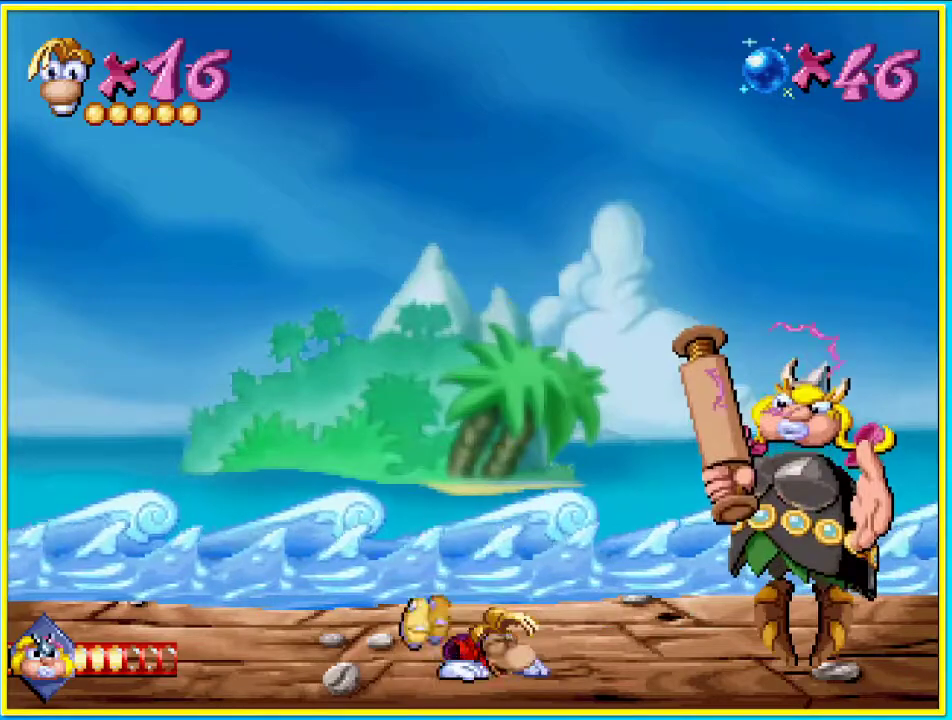
{"buttons": ["CROSS", "SQUARE"], "left_stick": "center", "right_stick": "center", "events": [[134, "CROSS", "down"], [168, "SQUARE", "down"]]}
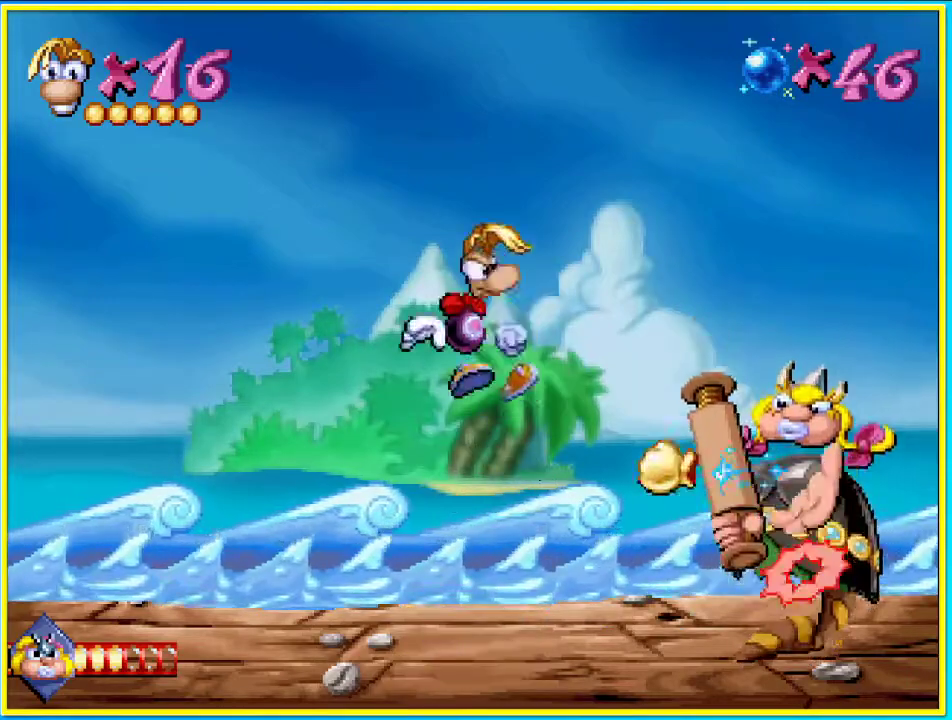
{"buttons": [], "left_stick": "center", "right_stick": "center", "events": [[101, "CROSS", "up"], [101, "SQUARE", "up"]]}
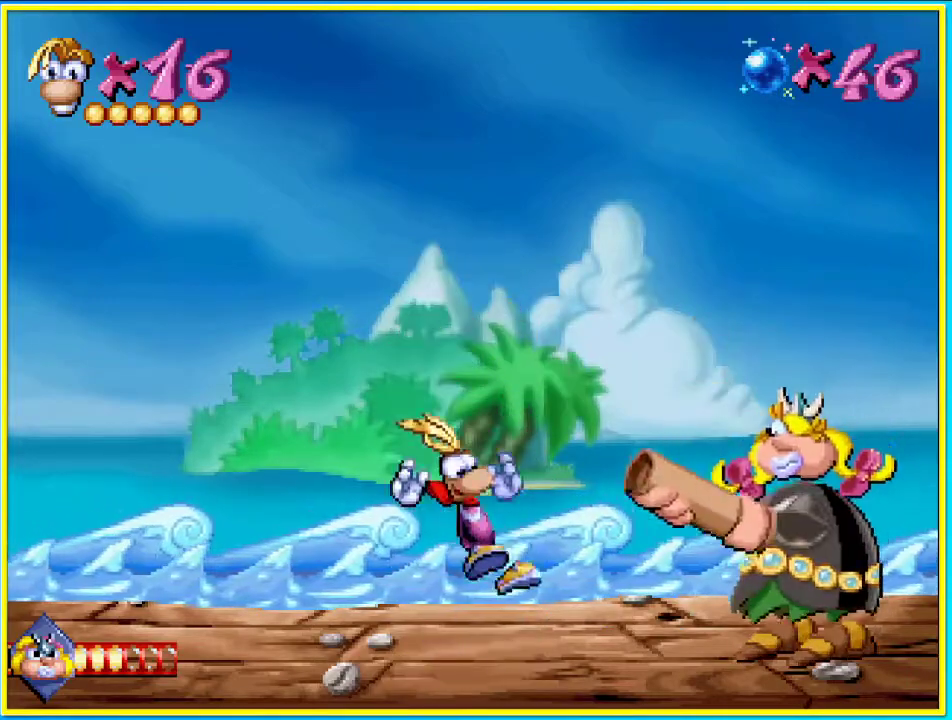
{"buttons": [], "left_stick": "center", "right_stick": "center", "events": []}
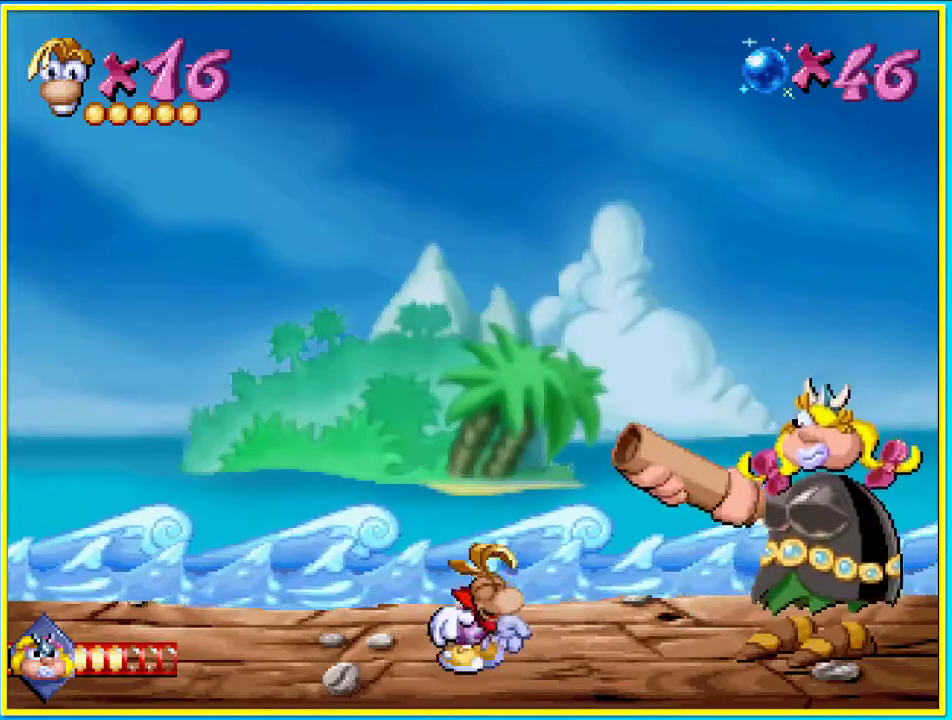
{"buttons": [], "left_stick": "center", "right_stick": "center", "events": []}
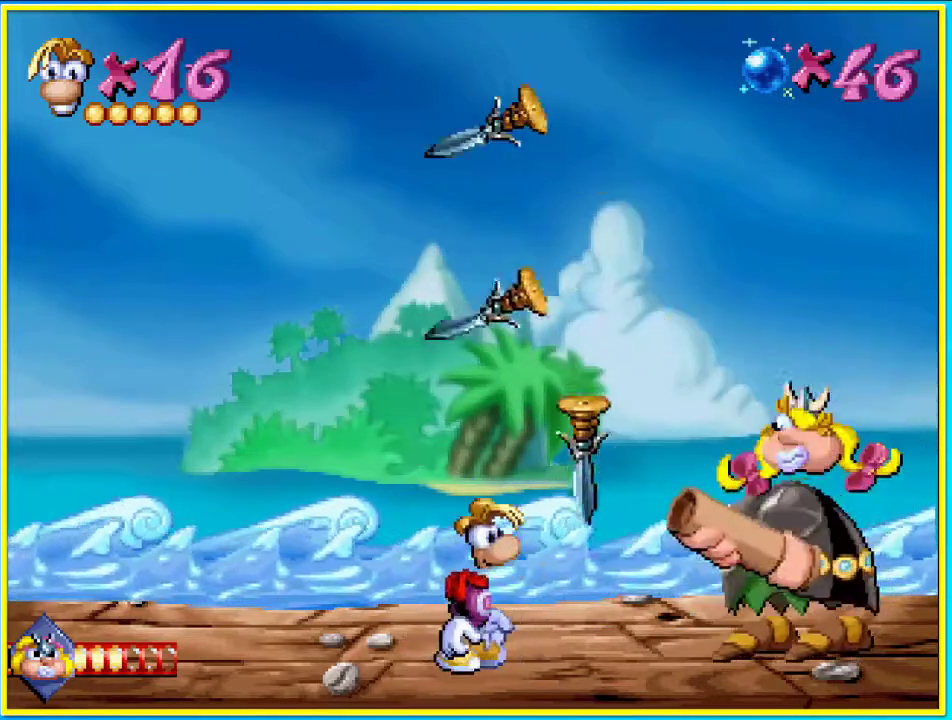
{"buttons": [], "left_stick": "center", "right_stick": "center", "events": []}
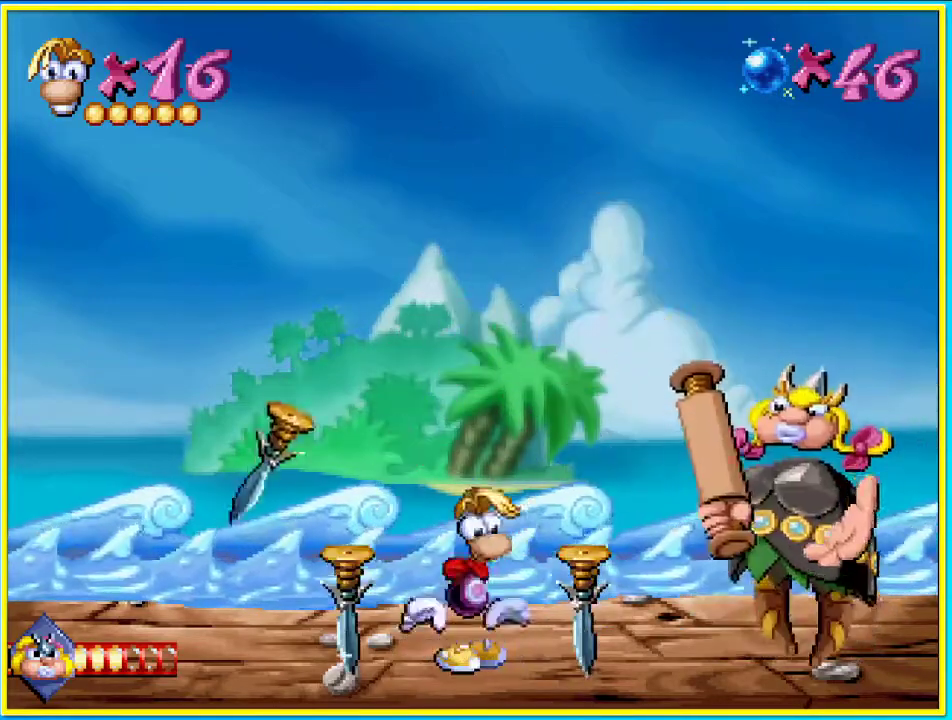
{"buttons": [], "left_stick": "center", "right_stick": "center", "events": []}
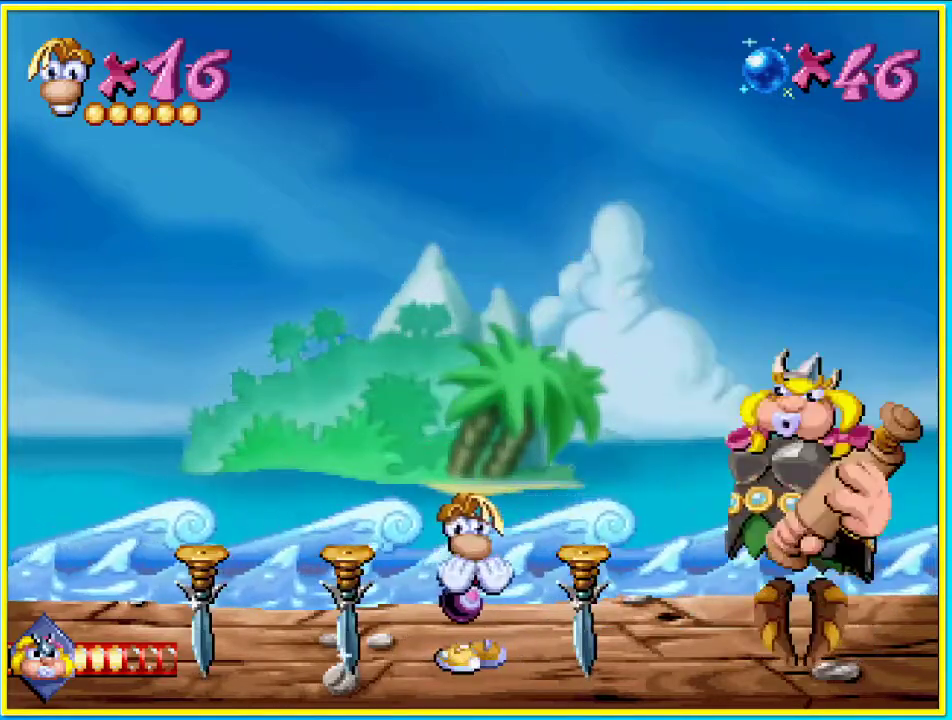
{"buttons": [], "left_stick": "center", "right_stick": "center", "events": [[101, "CROSS", "down"], [168, "DPAD_RIGHT", "down"], [235, "CROSS", "up"], [436, "DPAD_RIGHT", "up"]]}
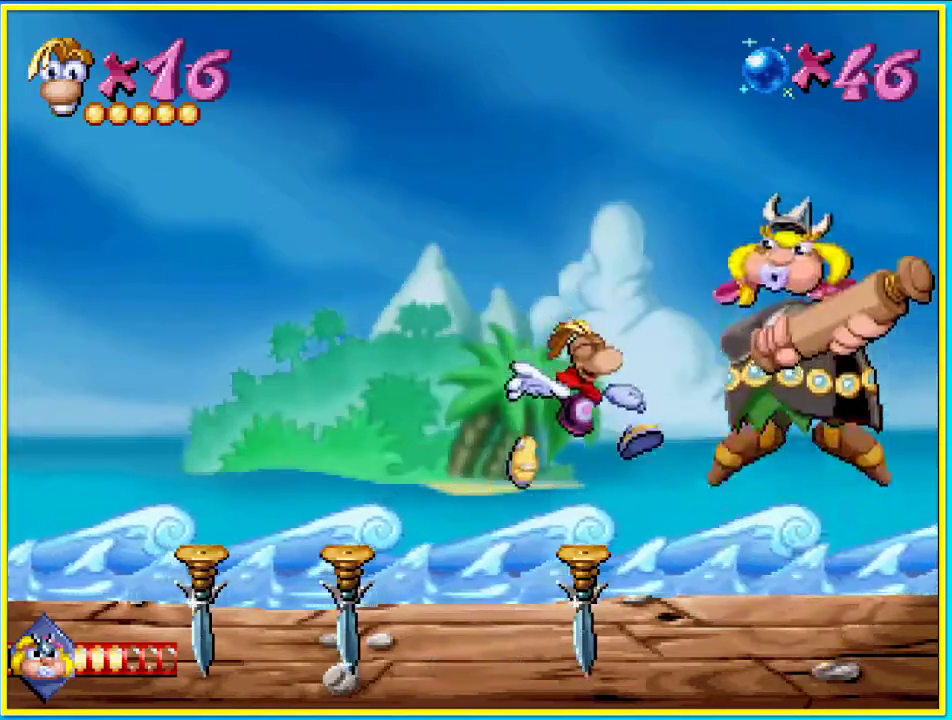
{"buttons": [], "left_stick": "center", "right_stick": "center", "events": []}
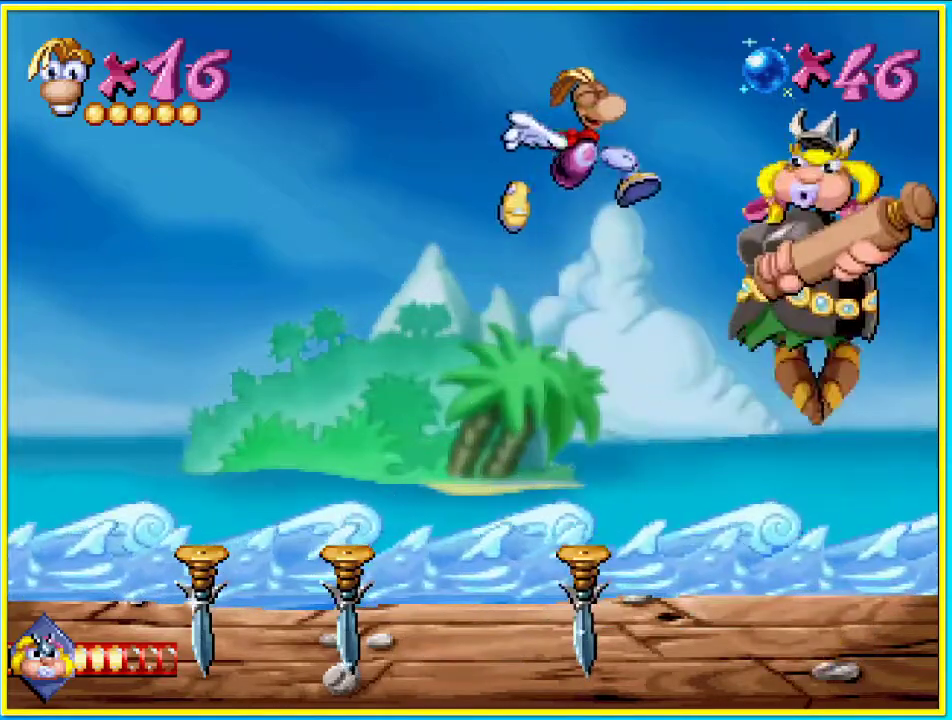
{"buttons": [], "left_stick": "center", "right_stick": "center", "events": [[101, "SQUARE", "down"], [134, "DPAD_LEFT", "down"], [202, "SQUARE", "up"], [470, "DPAD_LEFT", "up"]]}
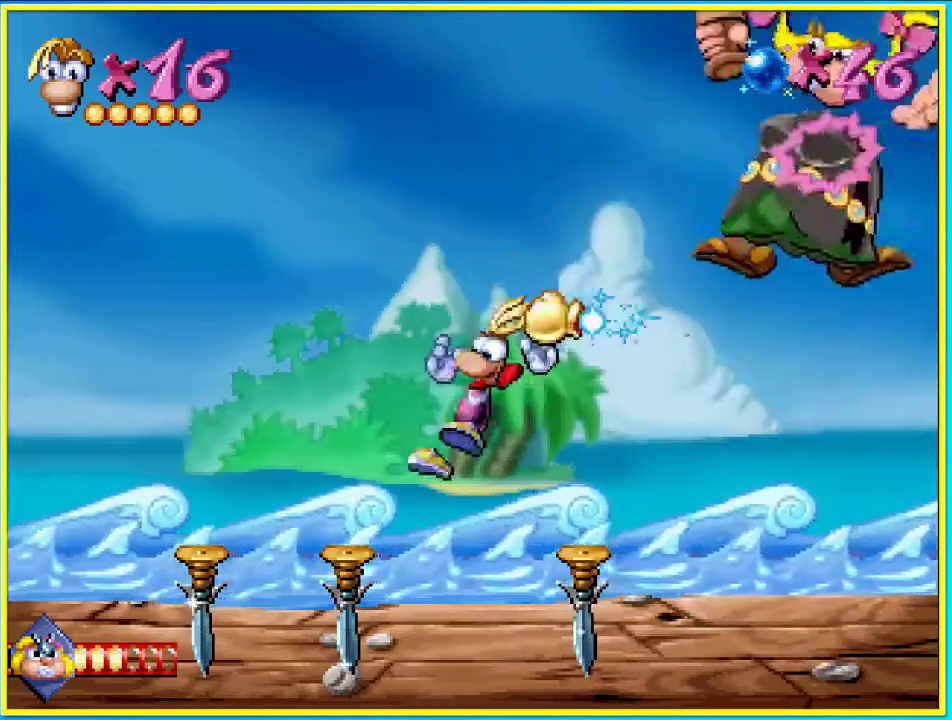
{"buttons": ["DPAD_DOWN"], "left_stick": "center", "right_stick": "center", "events": [[134, "DPAD_DOWN", "down"]]}
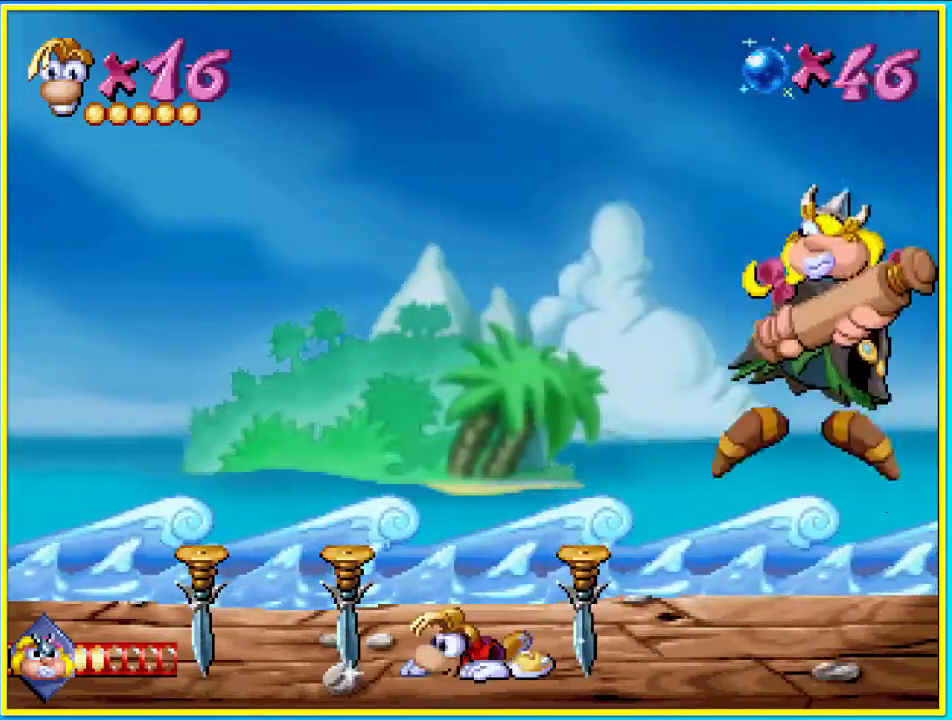
{"buttons": ["DPAD_DOWN"], "left_stick": "center", "right_stick": "center", "events": []}